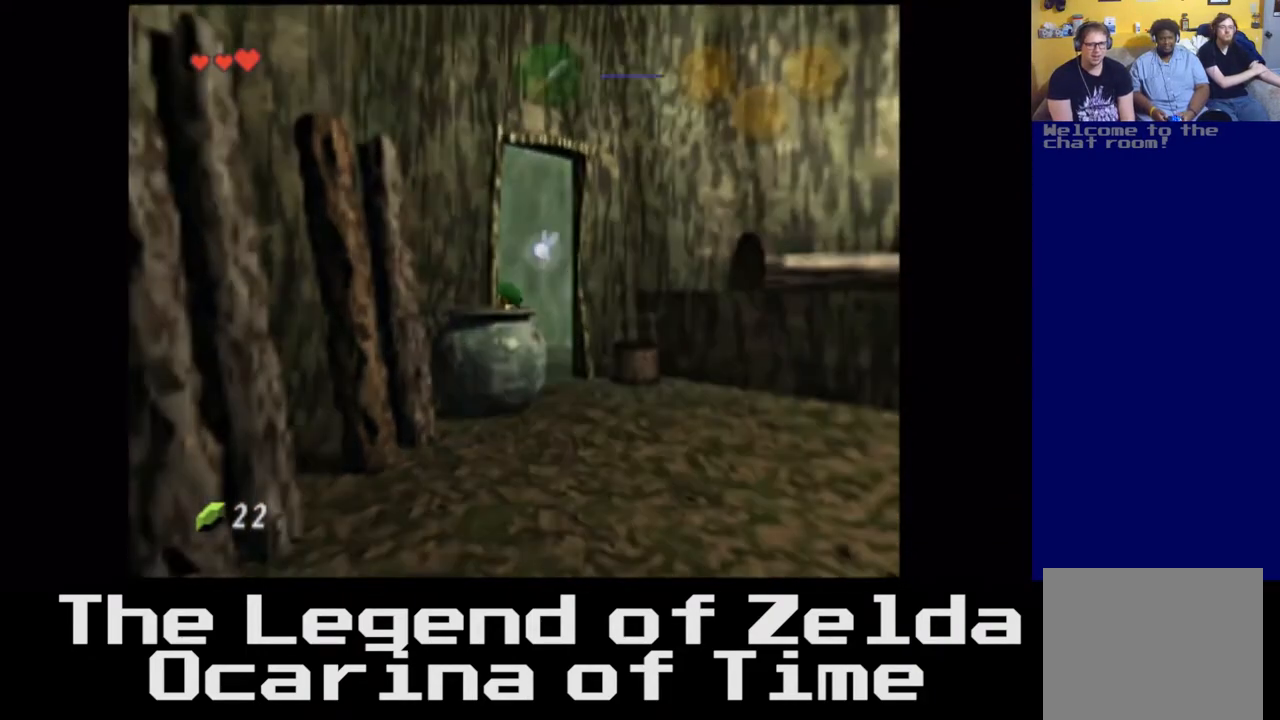
Gameplay with a controller (Xbox layout); each line is a JSON object with the inputs held at the frame after it. "events" lists button and stick changes between this image and that frame as [ms after this image, input, new state], when the widget could be followed in between. Not read: L3 R3.
{"buttons": [], "left_stick": "center", "right_stick": "center", "events": [[417, "left_stick", "left"], [483, "left_stick", "center"]]}
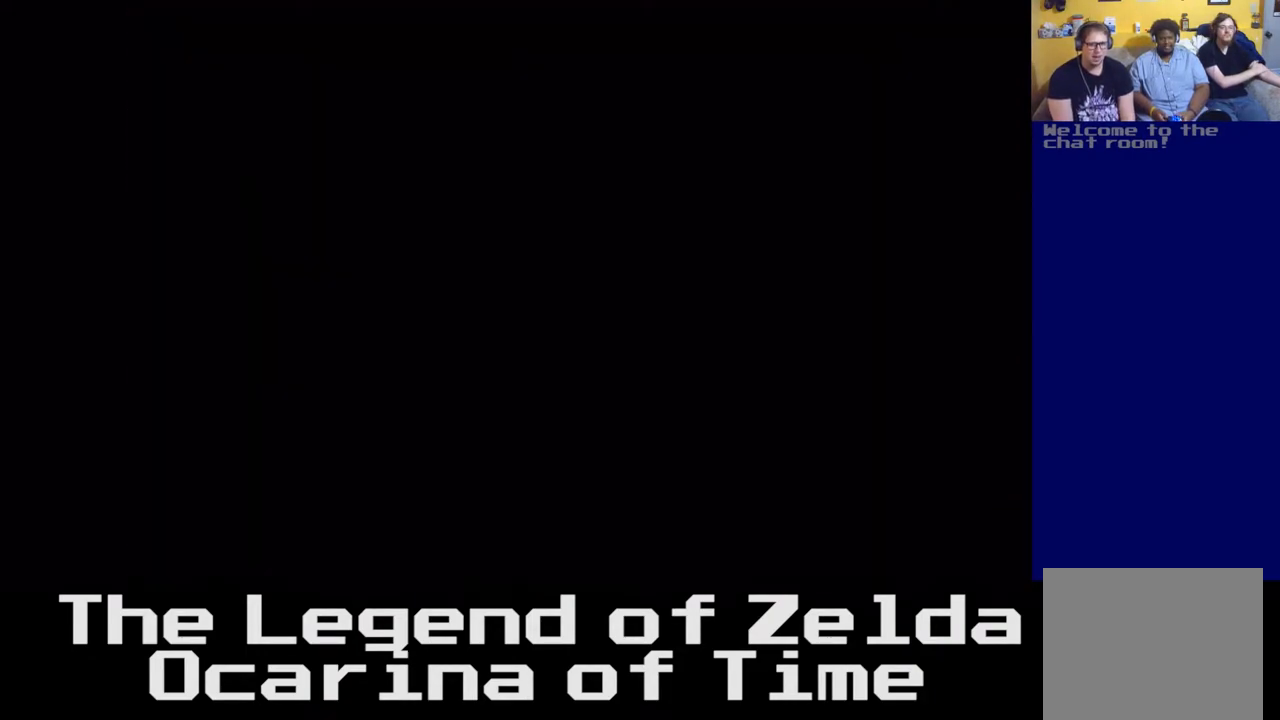
{"buttons": [], "left_stick": "center", "right_stick": "center", "events": []}
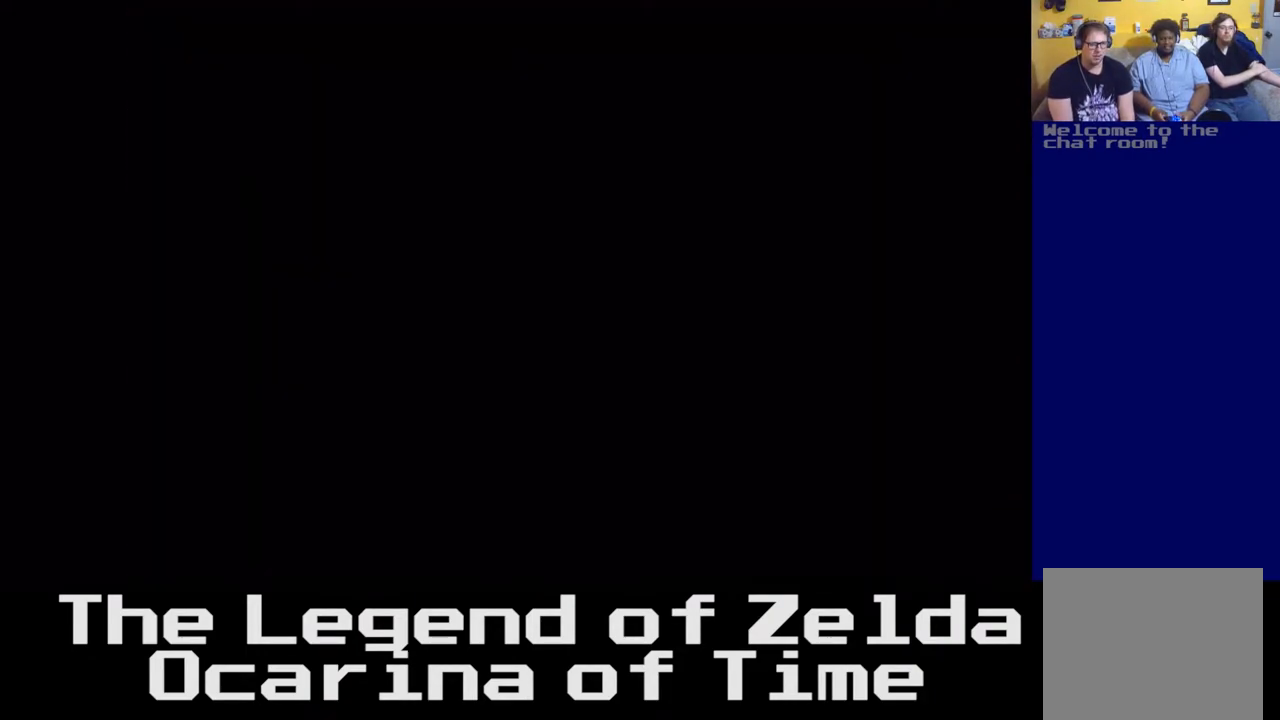
{"buttons": [], "left_stick": "center", "right_stick": "center", "events": []}
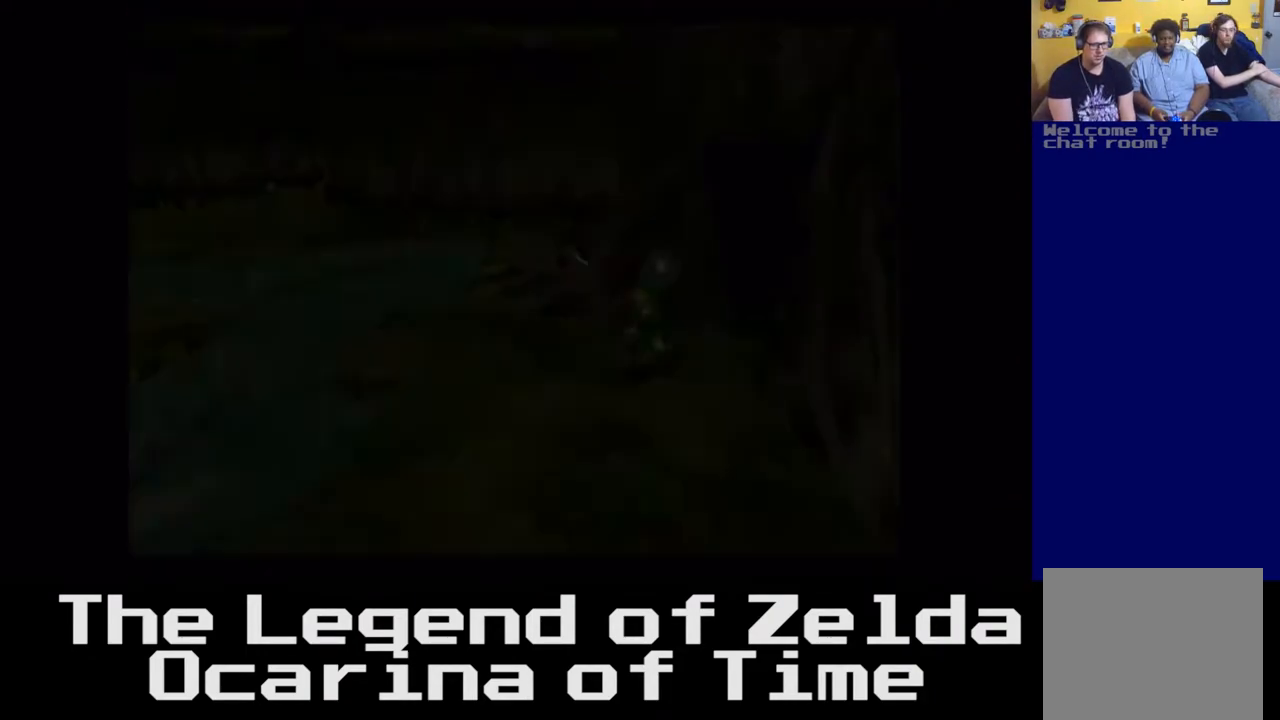
{"buttons": [], "left_stick": "center", "right_stick": "center", "events": []}
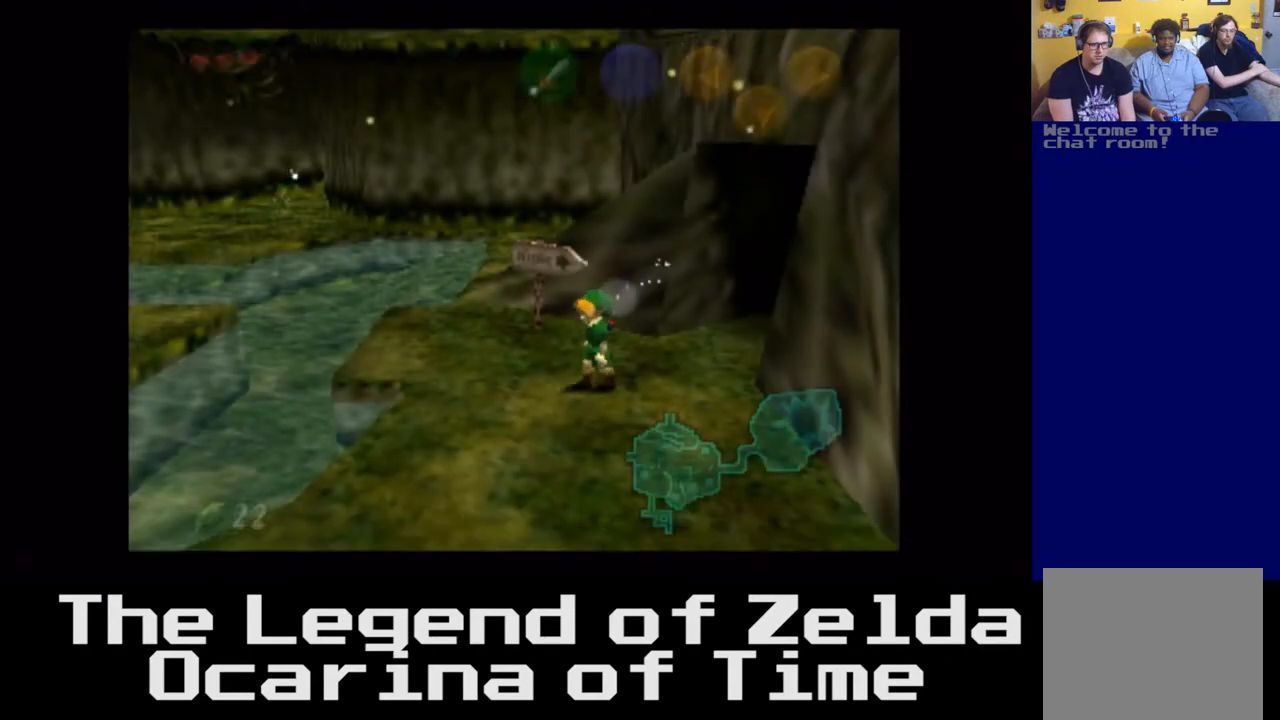
{"buttons": [], "left_stick": "down-left", "right_stick": "center", "events": [[417, "left_stick", "down-left"]]}
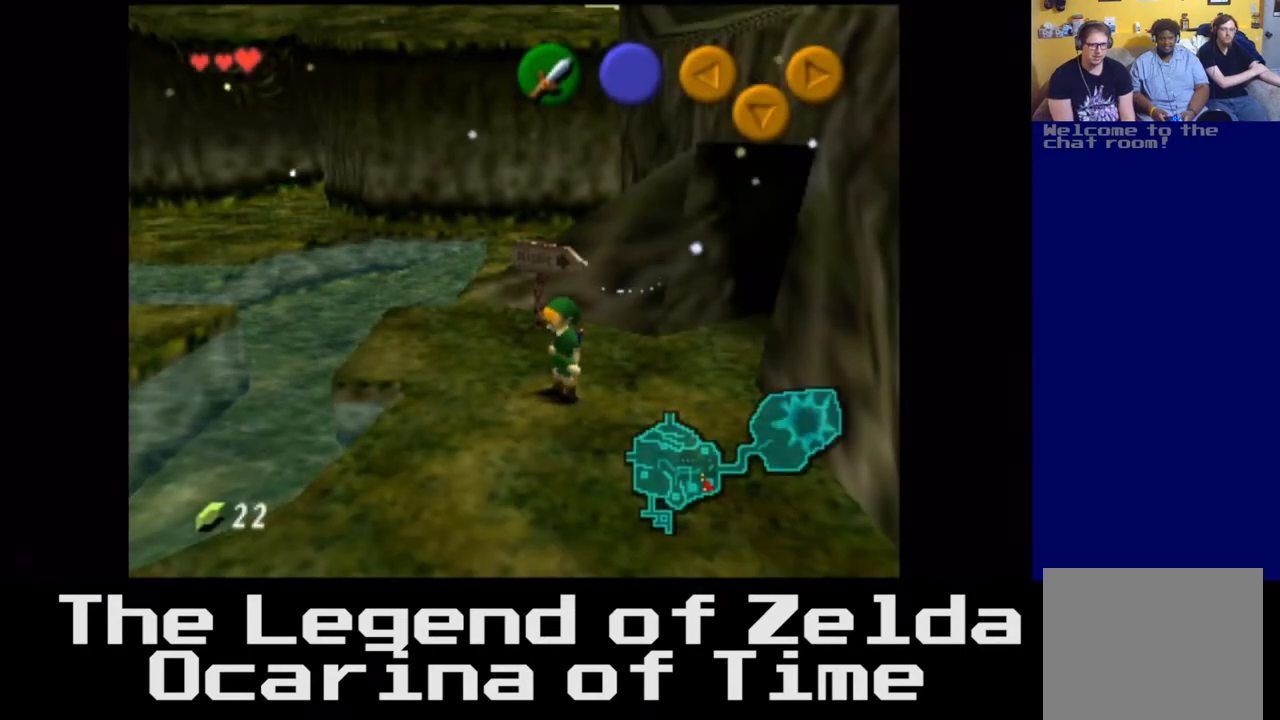
{"buttons": [], "left_stick": "down", "right_stick": "center", "events": [[17, "left_stick", "down"]]}
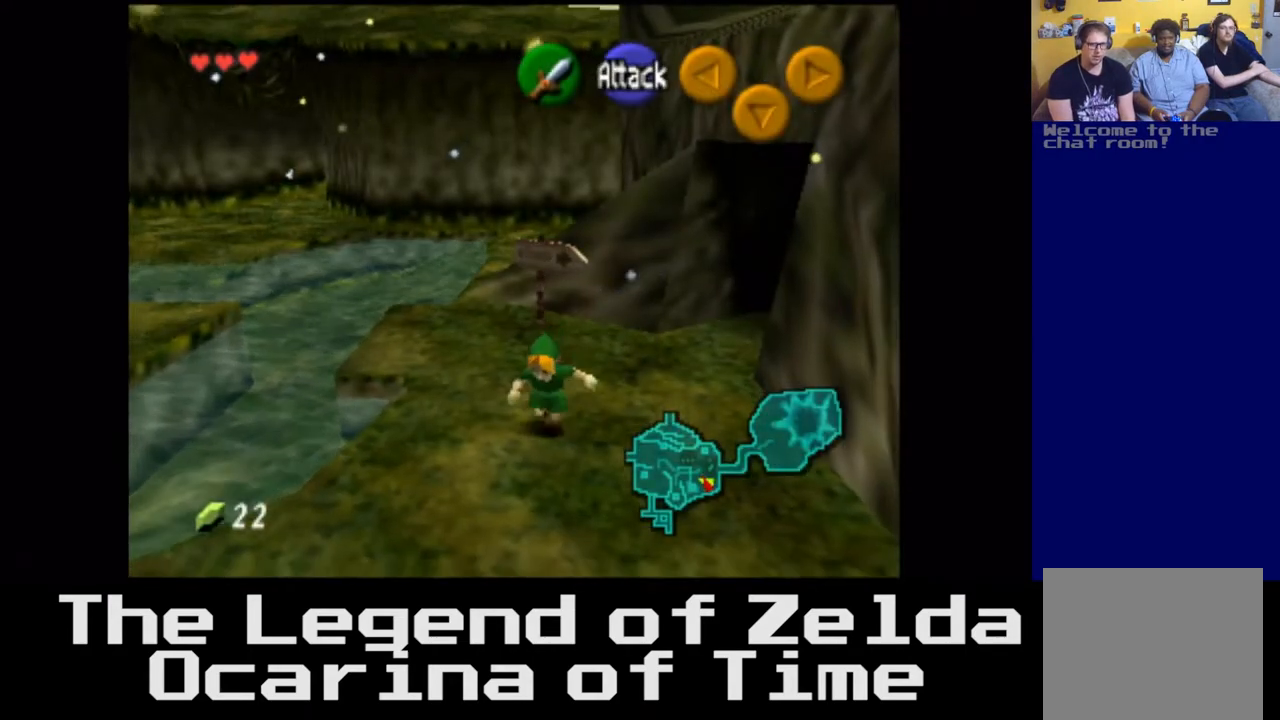
{"buttons": [], "left_stick": "down-right", "right_stick": "center", "events": [[250, "left_stick", "down-right"]]}
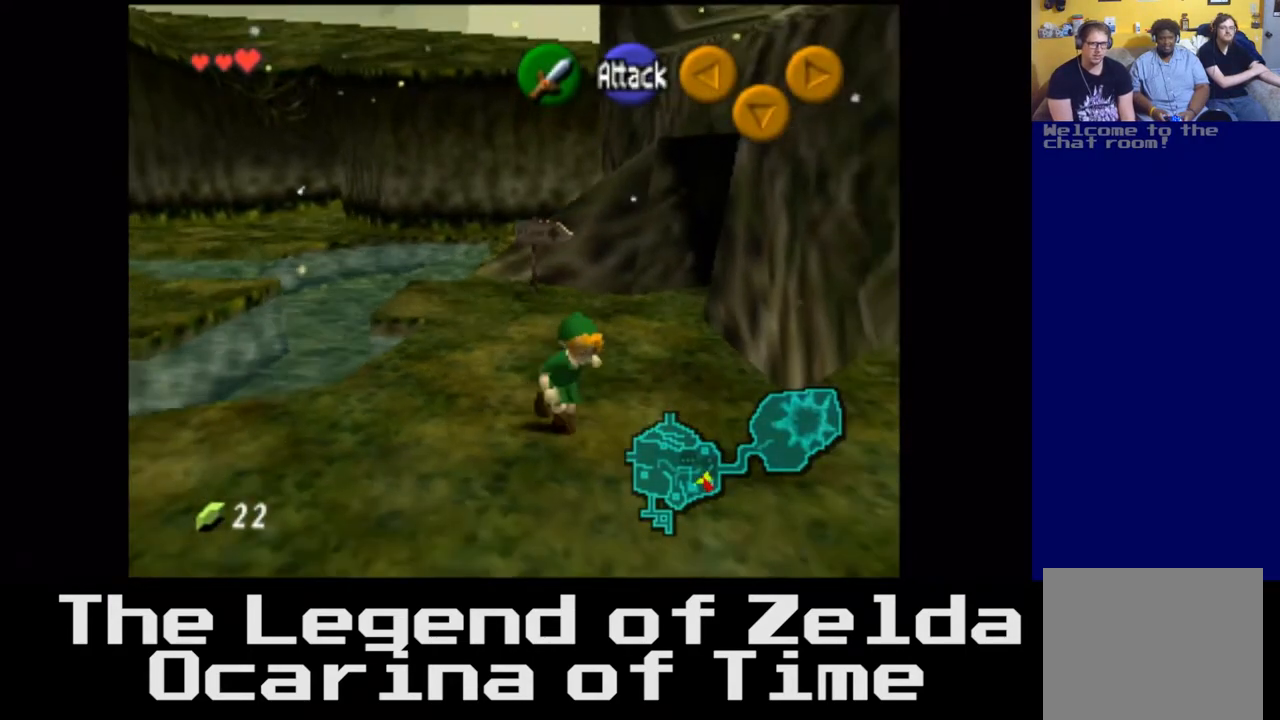
{"buttons": [], "left_stick": "right", "right_stick": "right", "events": [[217, "left_stick", "right"], [250, "right_stick", "right"]]}
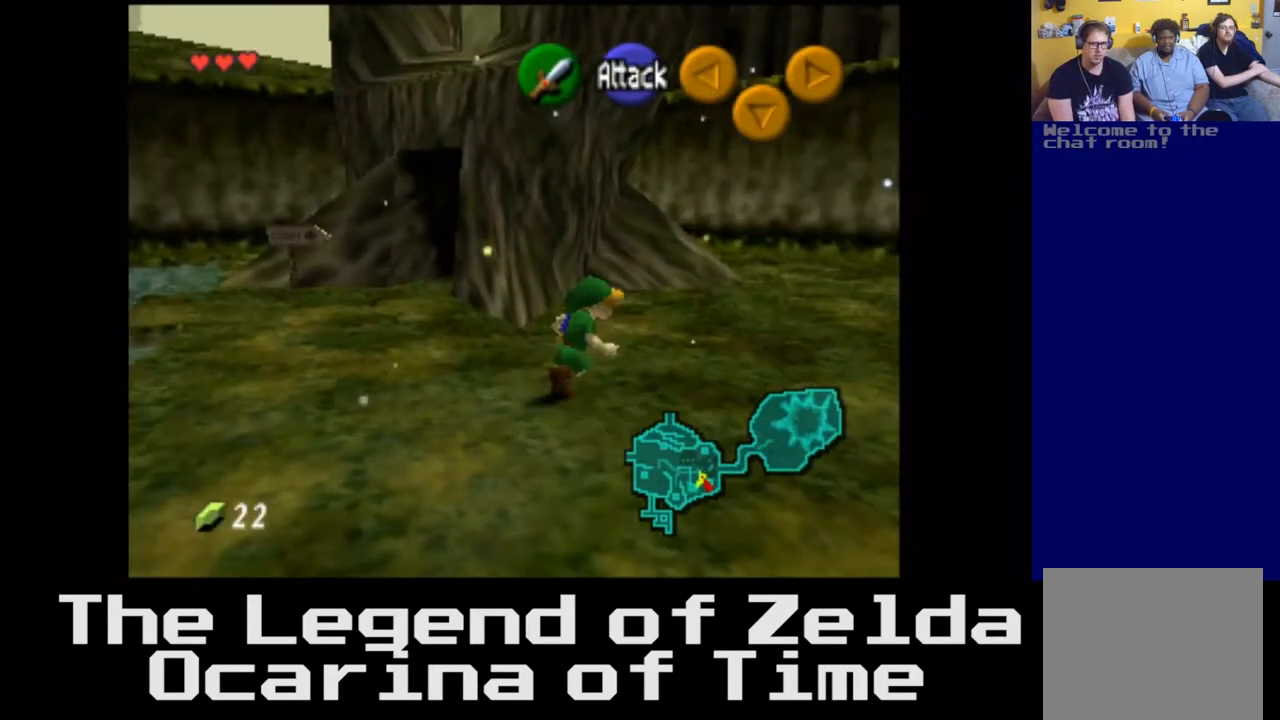
{"buttons": [], "left_stick": "up-right", "right_stick": "center", "events": [[33, "right_stick", "center"], [183, "left_stick", "up-right"]]}
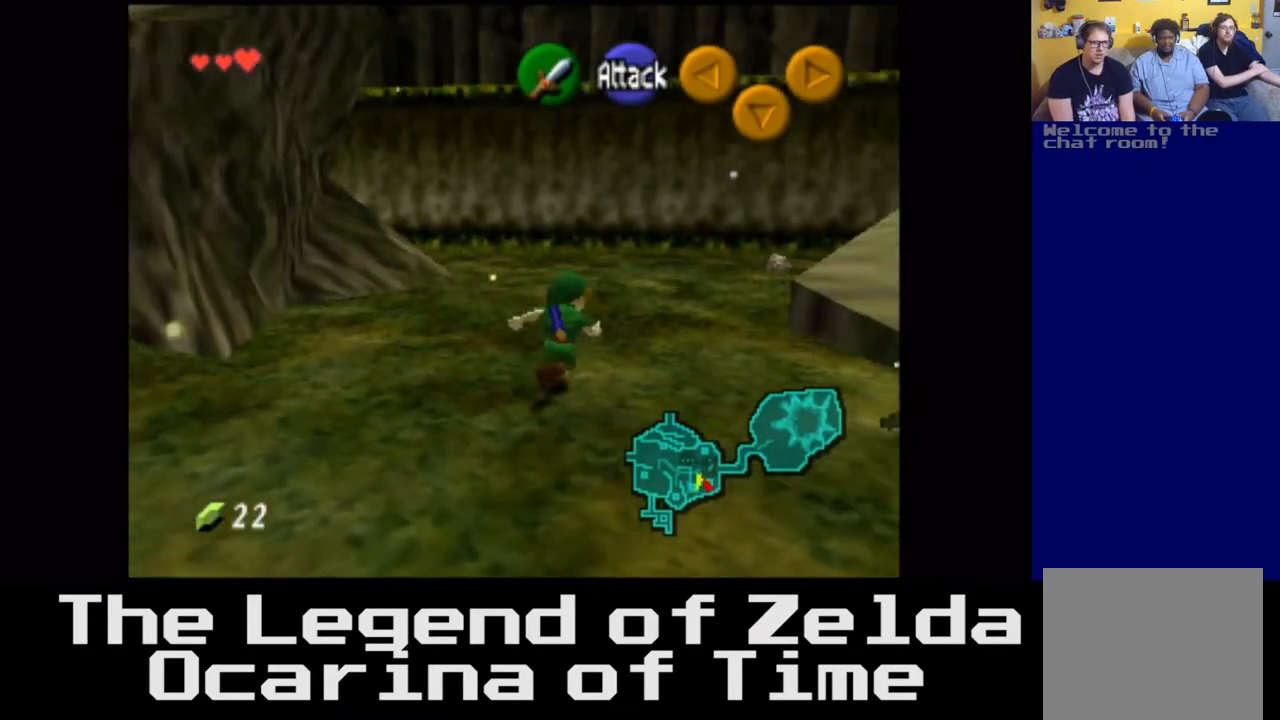
{"buttons": [], "left_stick": "right", "right_stick": "center", "events": [[200, "right_stick", "right"], [367, "left_stick", "right"], [483, "right_stick", "center"]]}
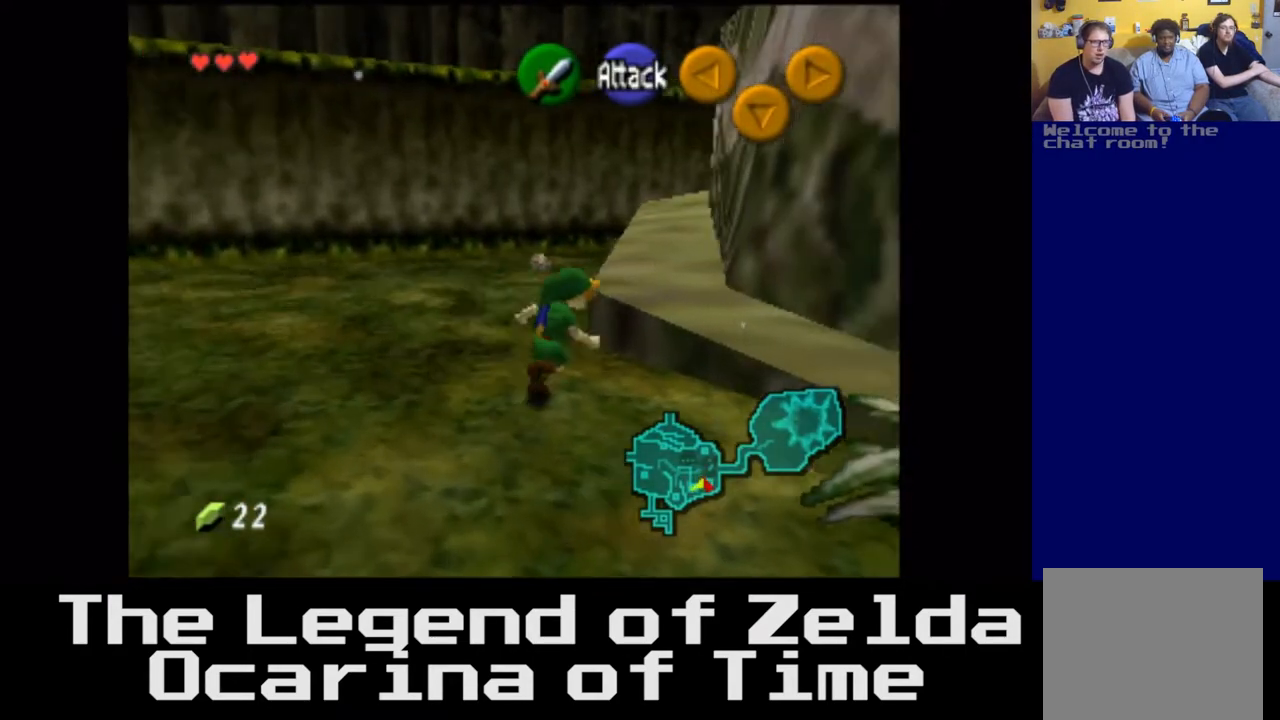
{"buttons": [], "left_stick": "up-right", "right_stick": "center", "events": [[250, "left_stick", "center"], [467, "left_stick", "up-right"]]}
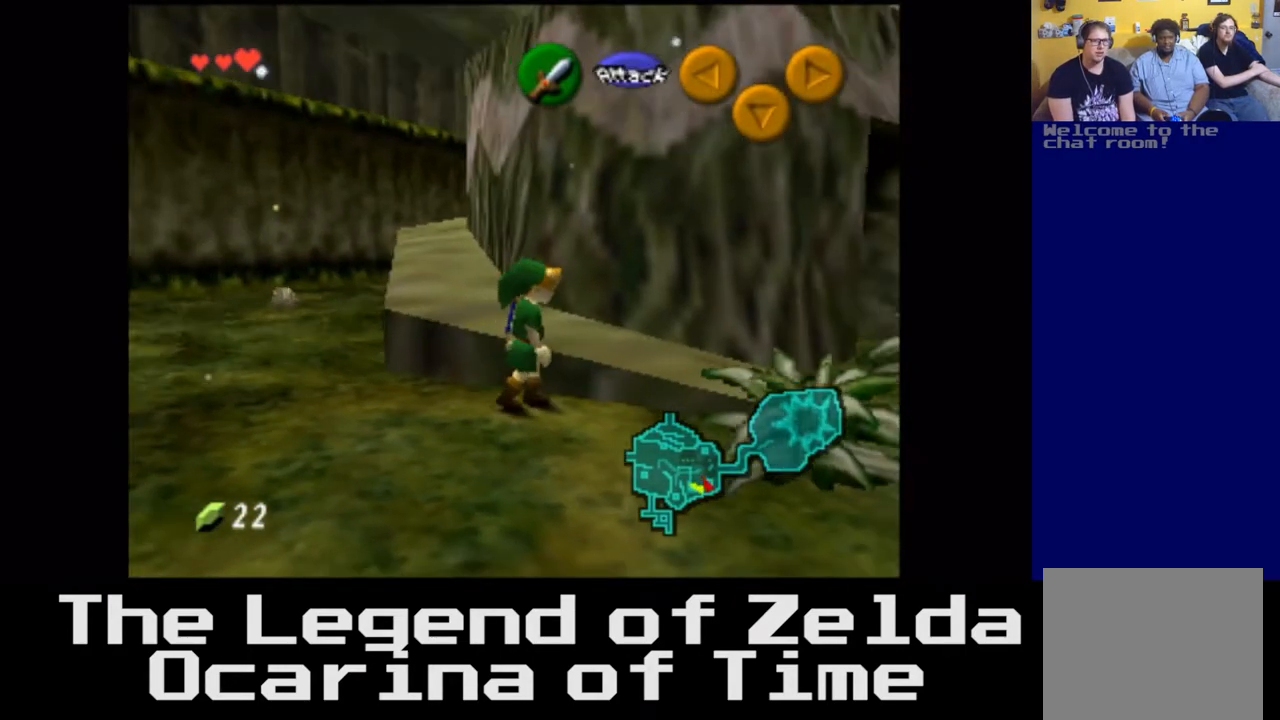
{"buttons": [], "left_stick": "down", "right_stick": "center", "events": [[133, "left_stick", "down-right"], [300, "left_stick", "down"]]}
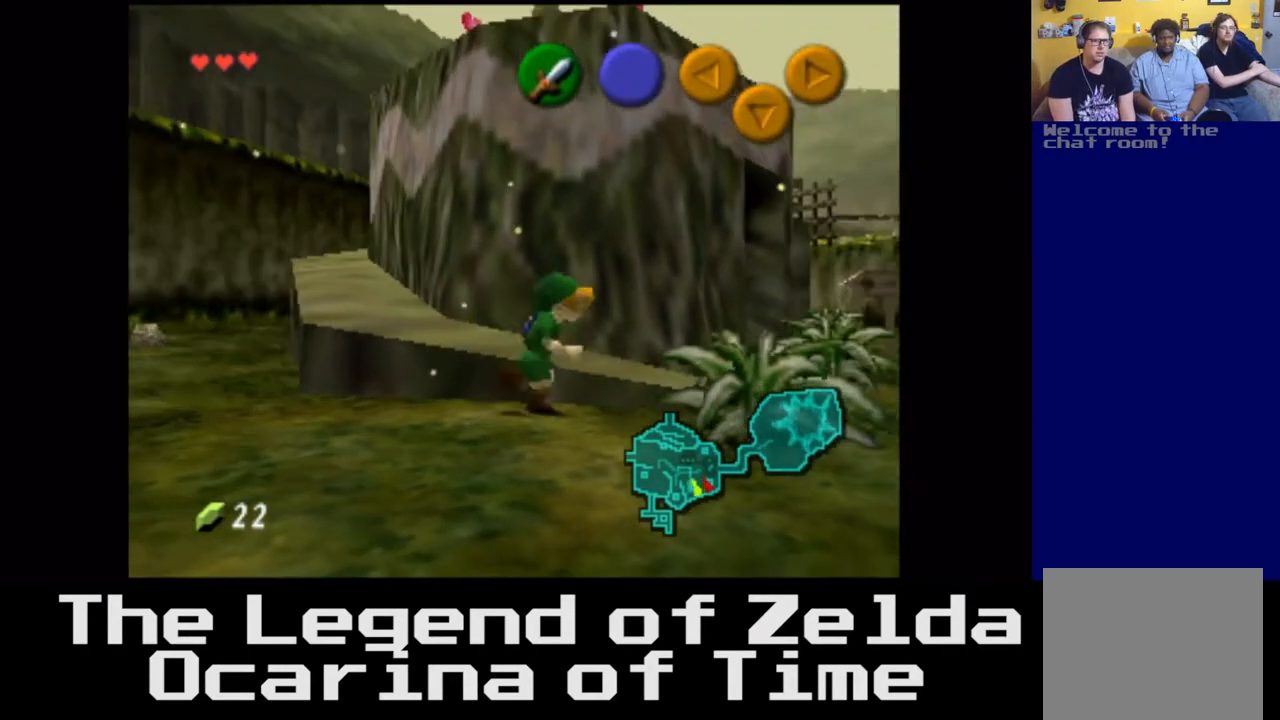
{"buttons": [], "left_stick": "center", "right_stick": "center", "events": [[167, "left_stick", "right"], [367, "left_stick", "center"]]}
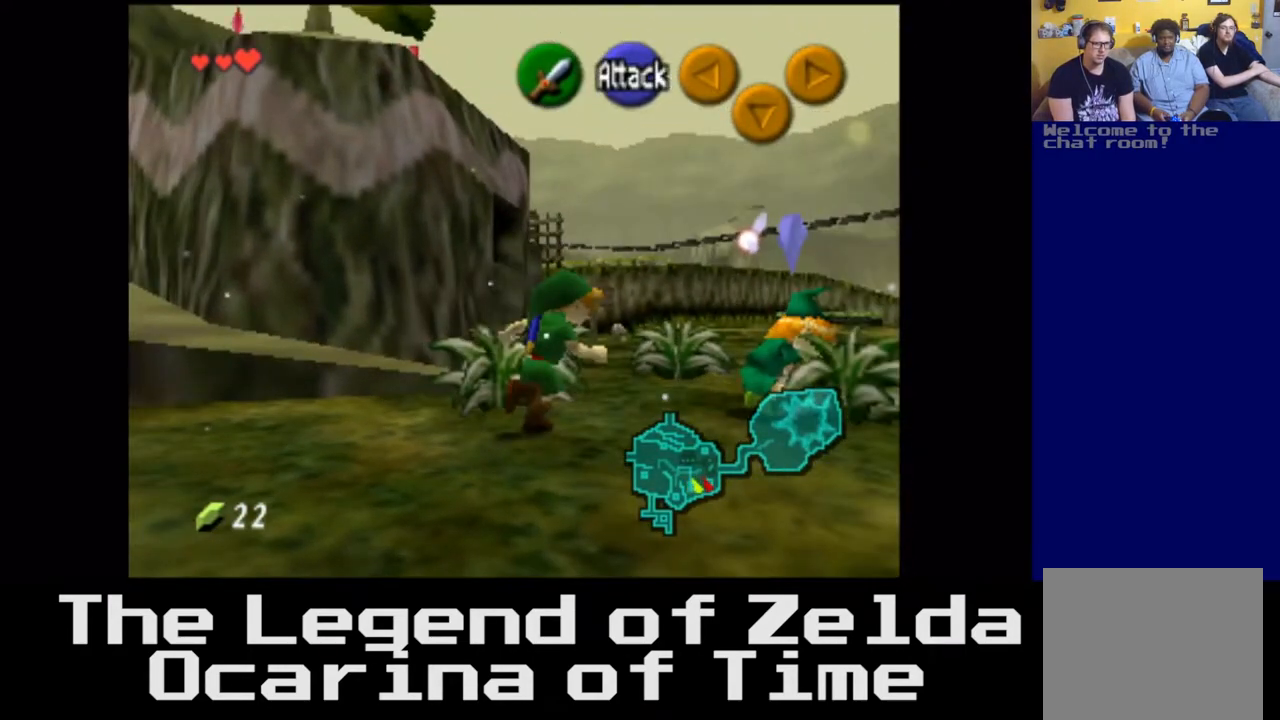
{"buttons": [], "left_stick": "up-right", "right_stick": "center", "events": [[133, "left_stick", "up"], [433, "left_stick", "up-right"]]}
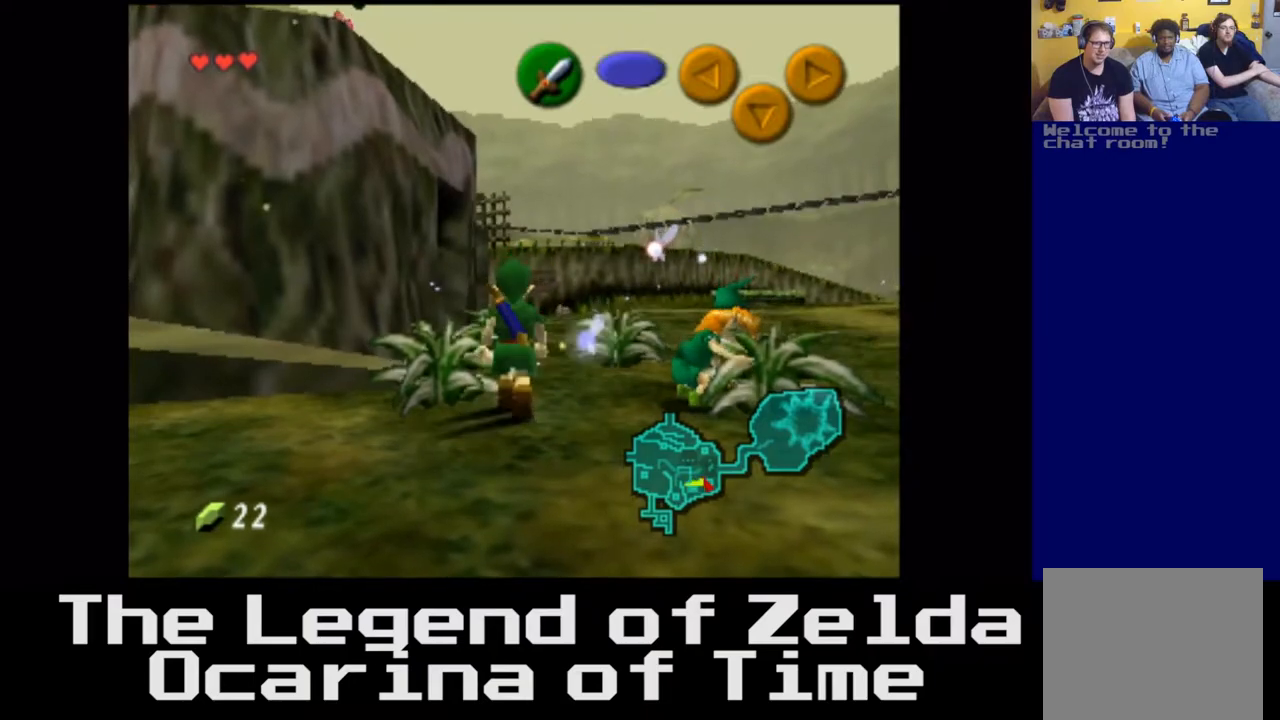
{"buttons": [], "left_stick": "up", "right_stick": "center", "events": [[117, "left_stick", "up"], [250, "X", "down"], [450, "X", "up"]]}
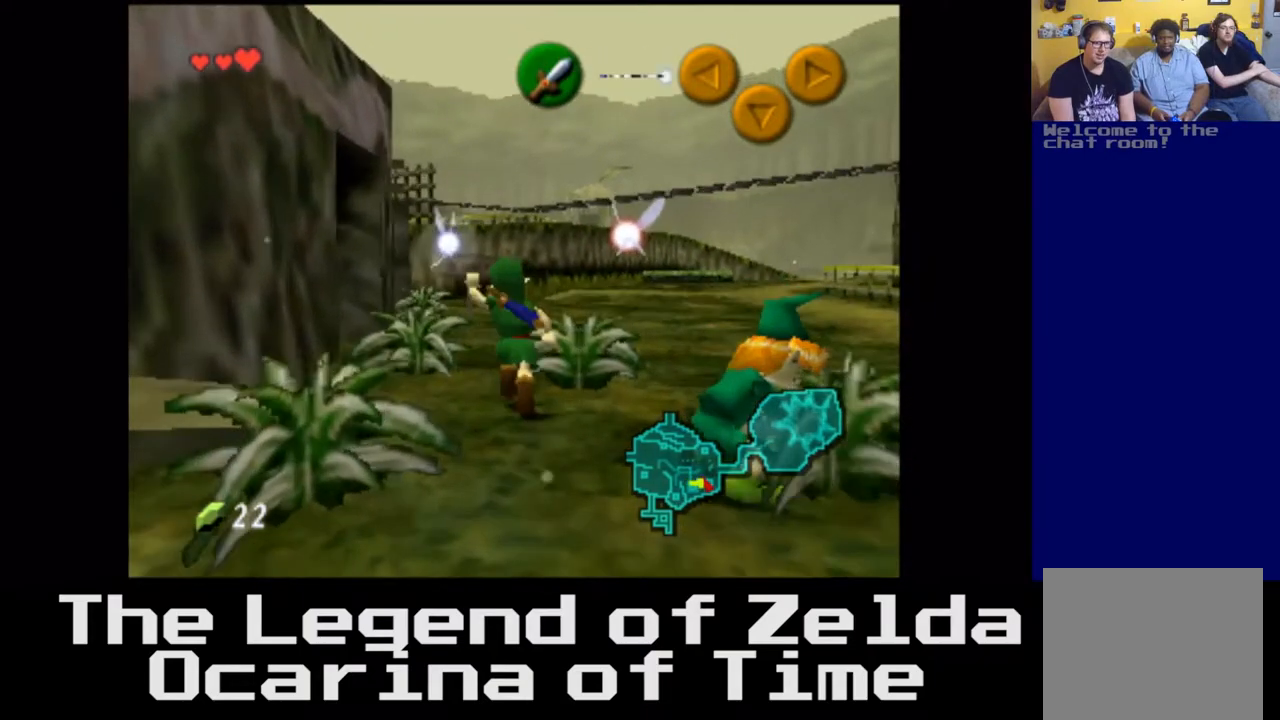
{"buttons": ["X"], "left_stick": "left", "right_stick": "center", "events": [[167, "left_stick", "center"], [400, "left_stick", "left"], [433, "X", "down"]]}
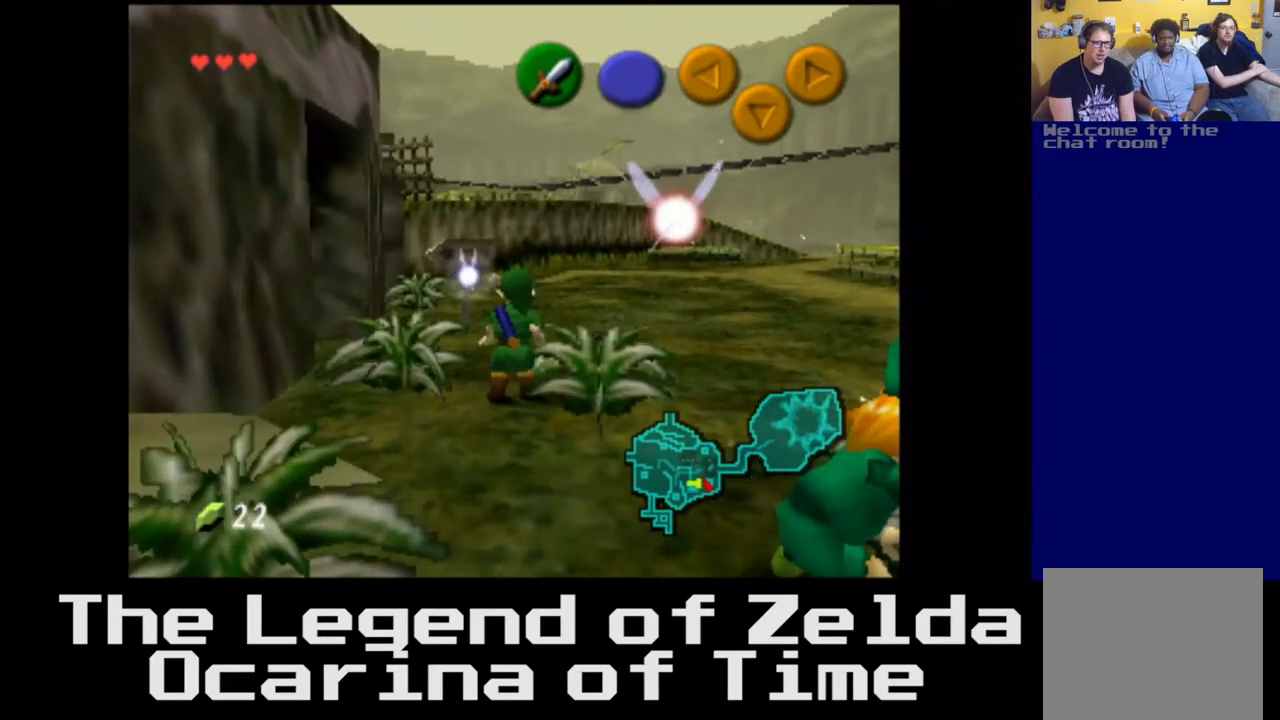
{"buttons": [], "left_stick": "center", "right_stick": "center", "events": [[117, "X", "up"], [217, "left_stick", "center"]]}
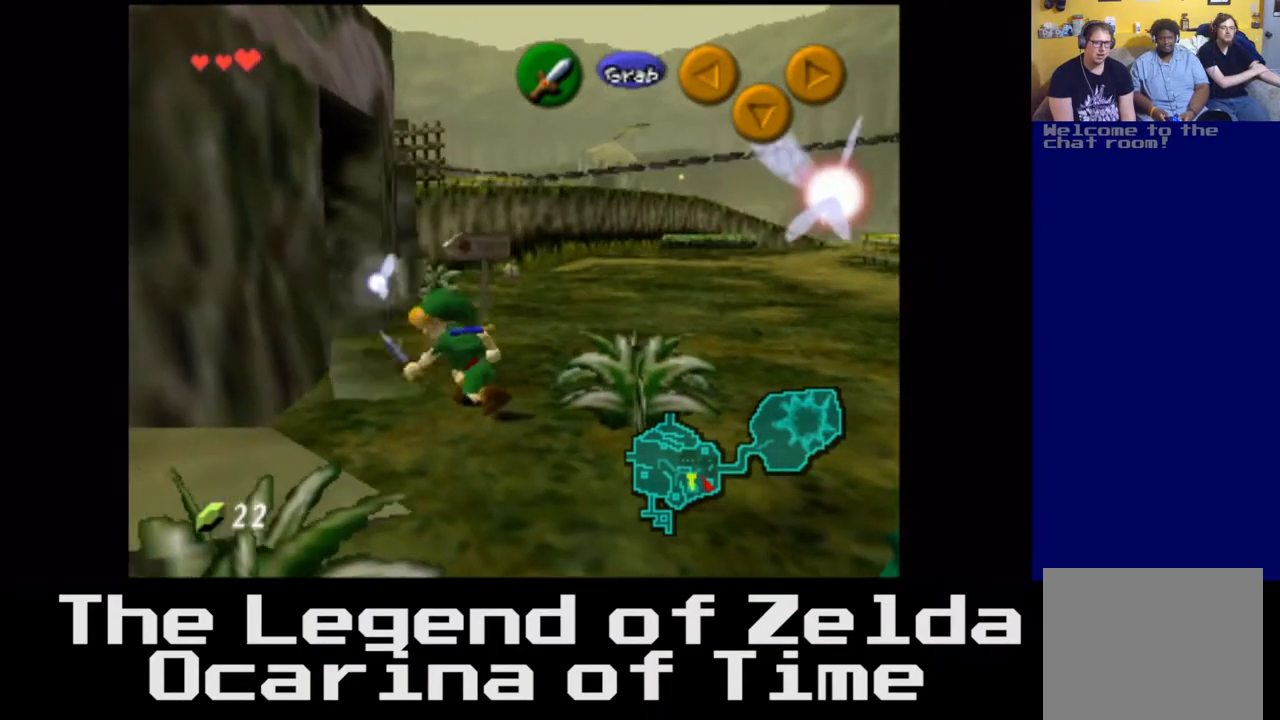
{"buttons": [], "left_stick": "center", "right_stick": "center", "events": [[100, "left_stick", "down-right"], [250, "X", "down"], [350, "left_stick", "center"], [467, "X", "up"]]}
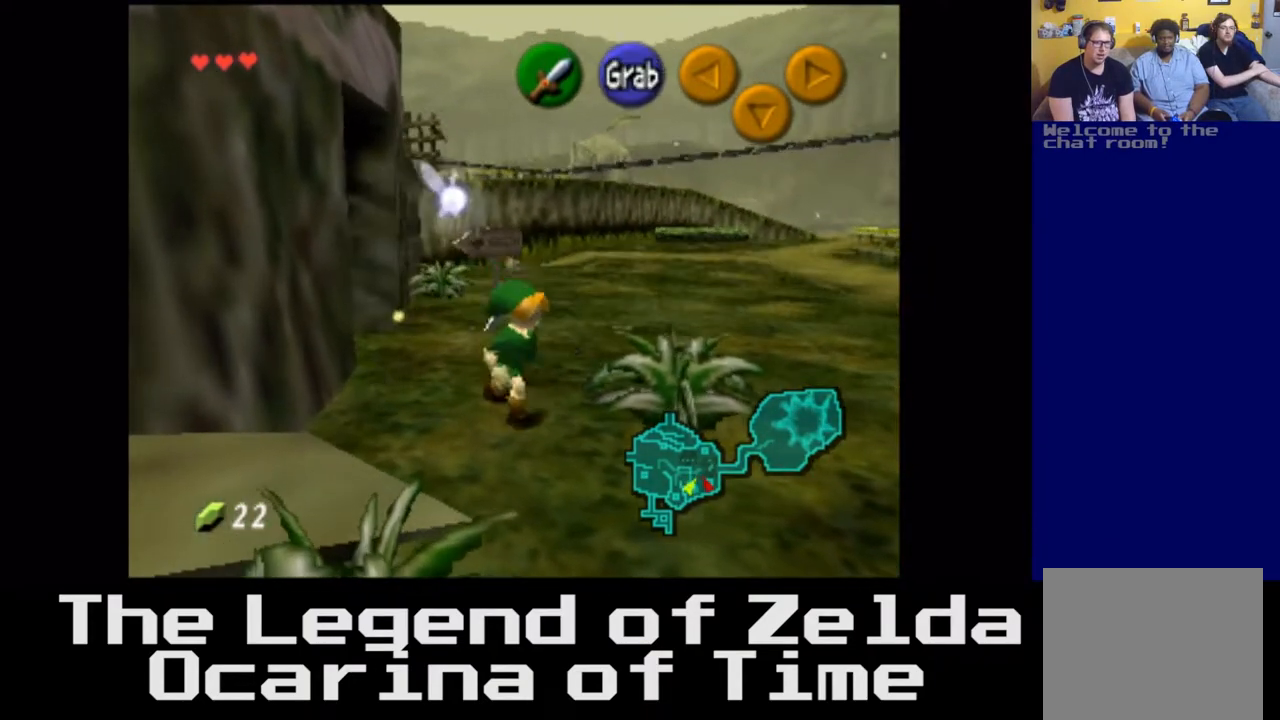
{"buttons": [], "left_stick": "right", "right_stick": "center", "events": [[467, "left_stick", "right"]]}
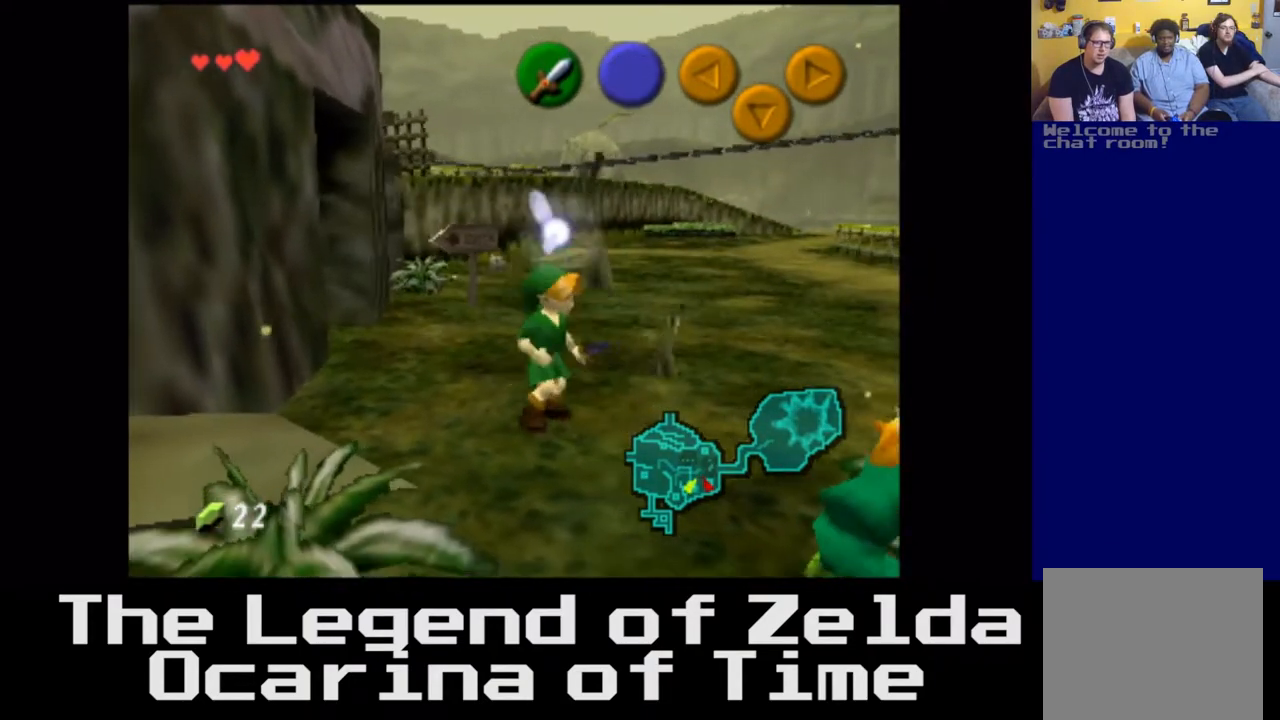
{"buttons": [], "left_stick": "down-left", "right_stick": "center", "events": [[33, "left_stick", "down-right"], [167, "left_stick", "down"], [350, "left_stick", "down-left"]]}
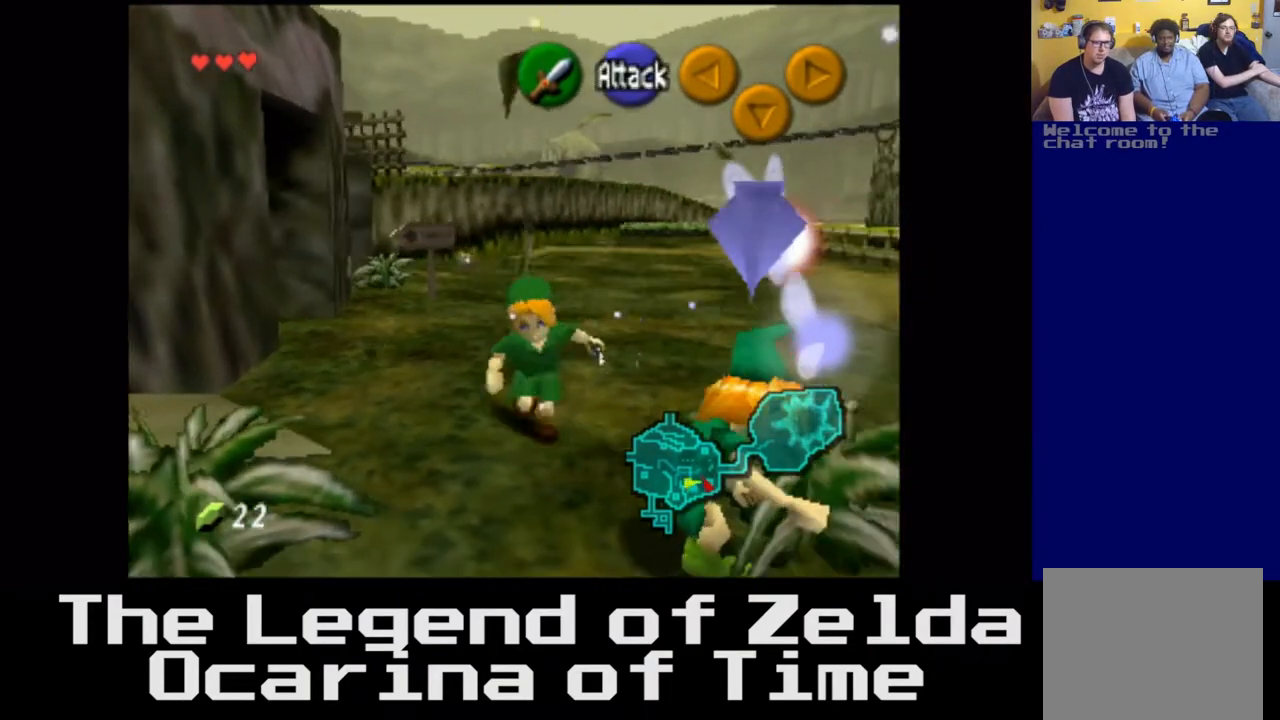
{"buttons": [], "left_stick": "center", "right_stick": "center", "events": [[33, "X", "down"], [233, "X", "up"], [233, "left_stick", "center"]]}
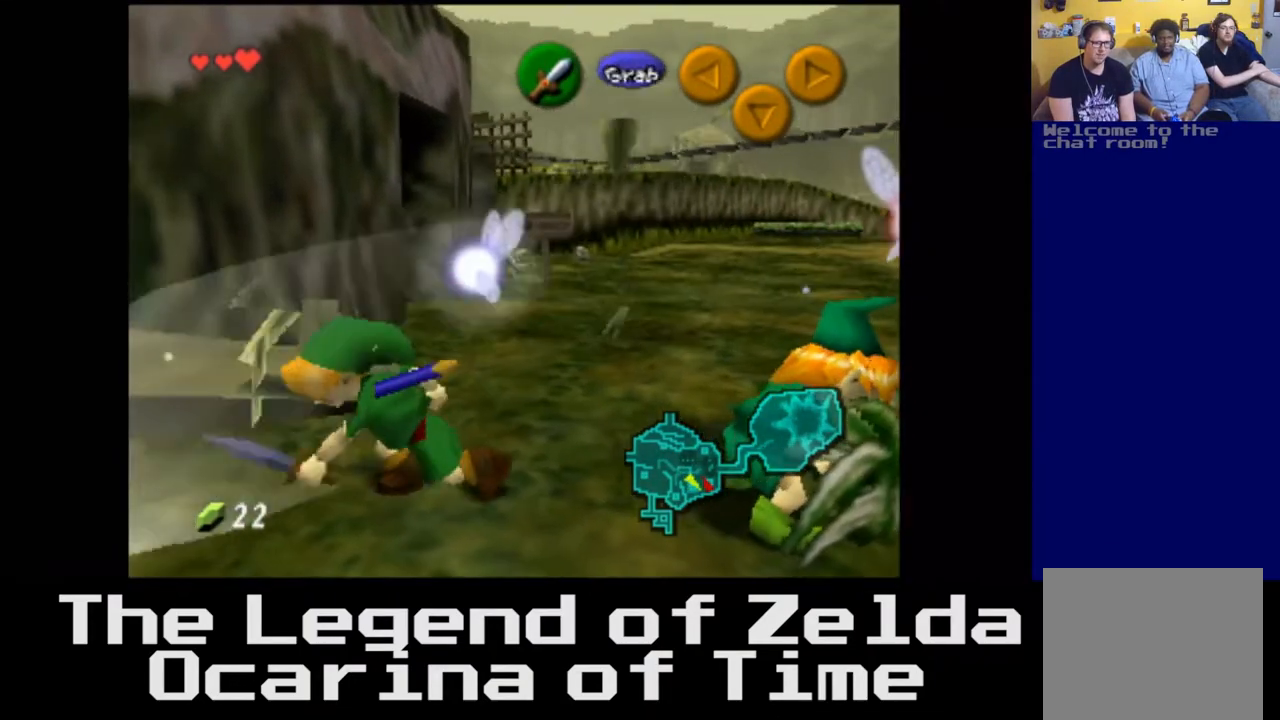
{"buttons": [], "left_stick": "down-right", "right_stick": "center", "events": [[250, "left_stick", "right"], [383, "left_stick", "down-right"]]}
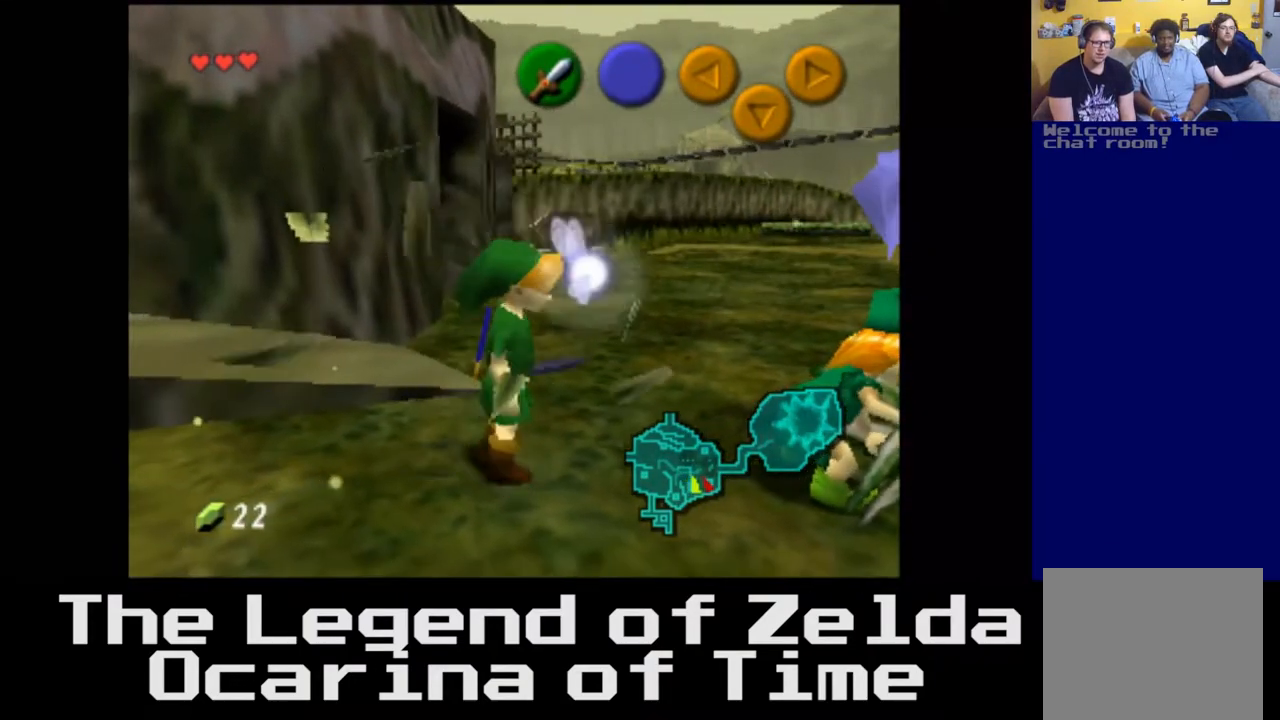
{"buttons": [], "left_stick": "up-right", "right_stick": "center", "events": [[33, "X", "down"], [150, "left_stick", "right"], [217, "X", "up"], [350, "left_stick", "up-right"]]}
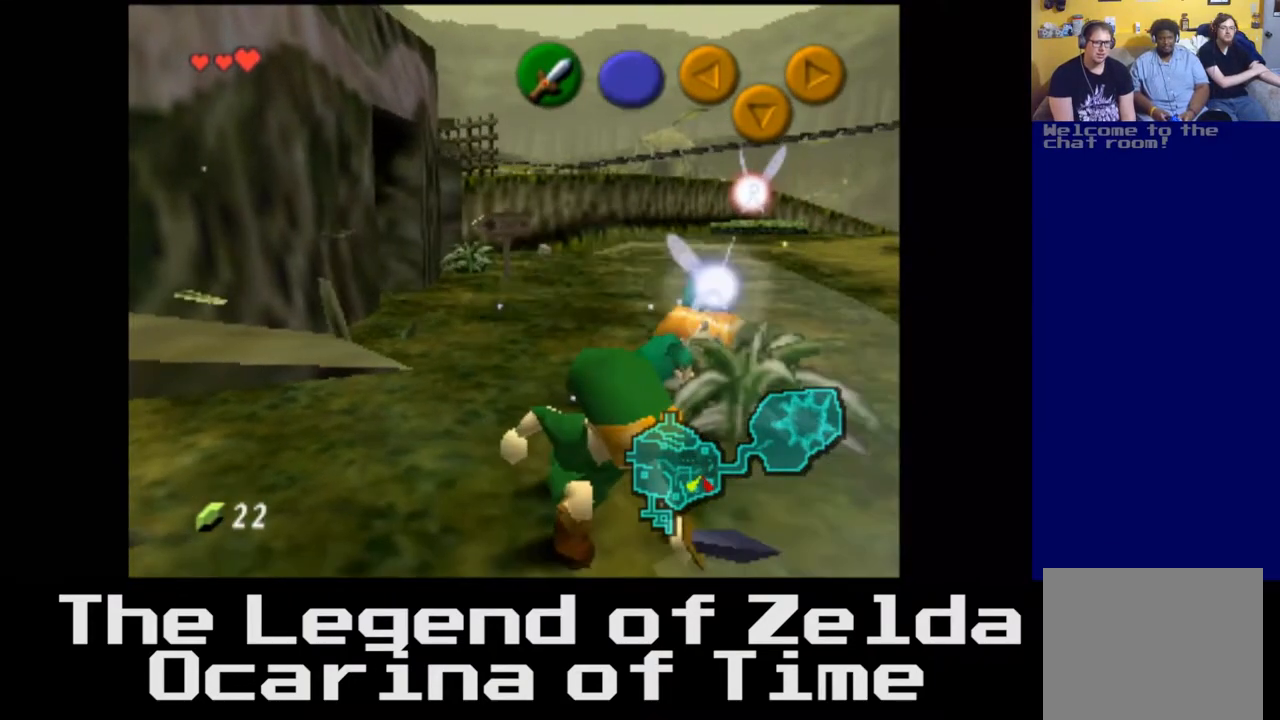
{"buttons": [], "left_stick": "up-right", "right_stick": "center", "events": [[33, "left_stick", "center"], [267, "left_stick", "up-right"]]}
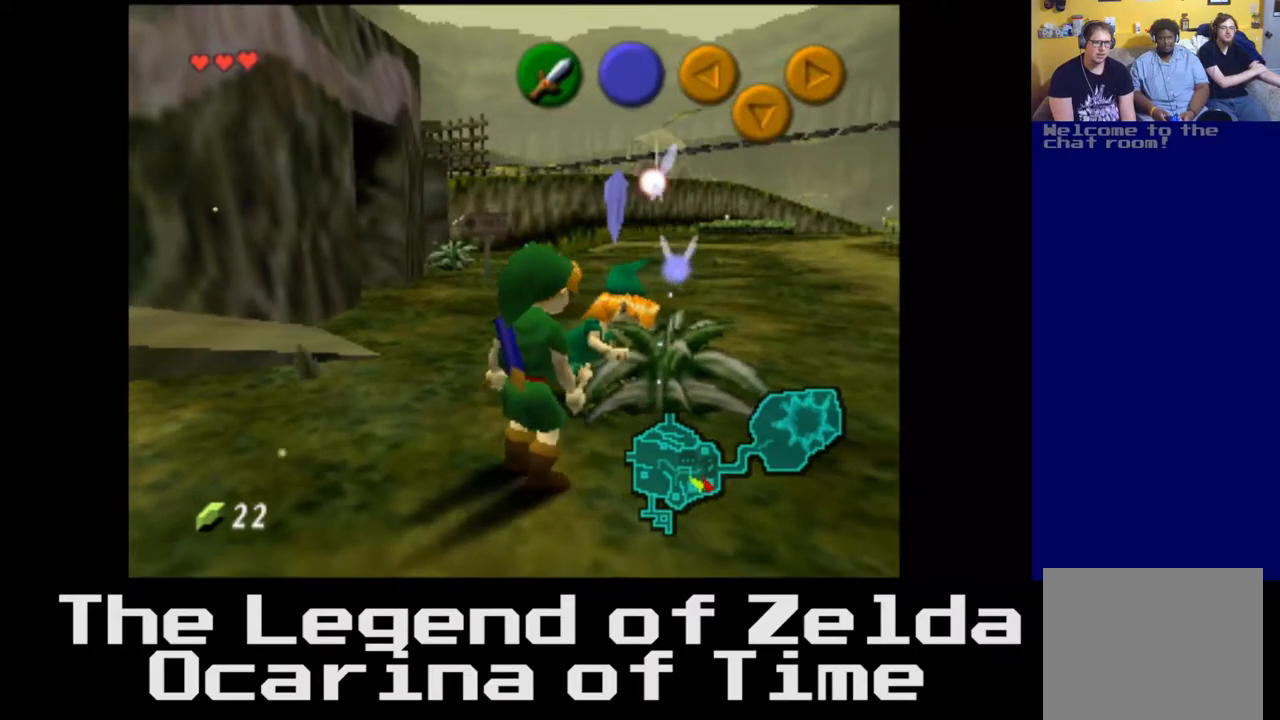
{"buttons": [], "left_stick": "down", "right_stick": "center", "events": [[17, "left_stick", "right"], [133, "left_stick", "down-right"], [250, "left_stick", "down"]]}
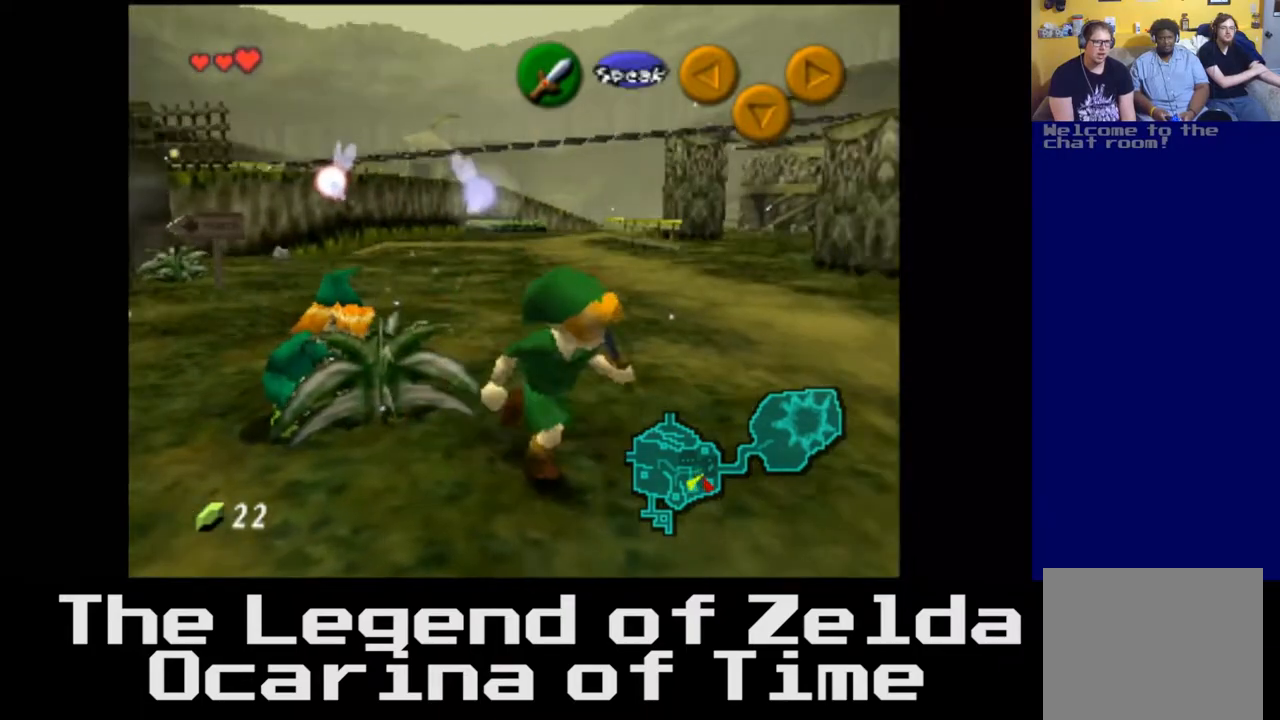
{"buttons": [], "left_stick": "left", "right_stick": "center", "events": [[367, "left_stick", "down-left"], [500, "left_stick", "left"]]}